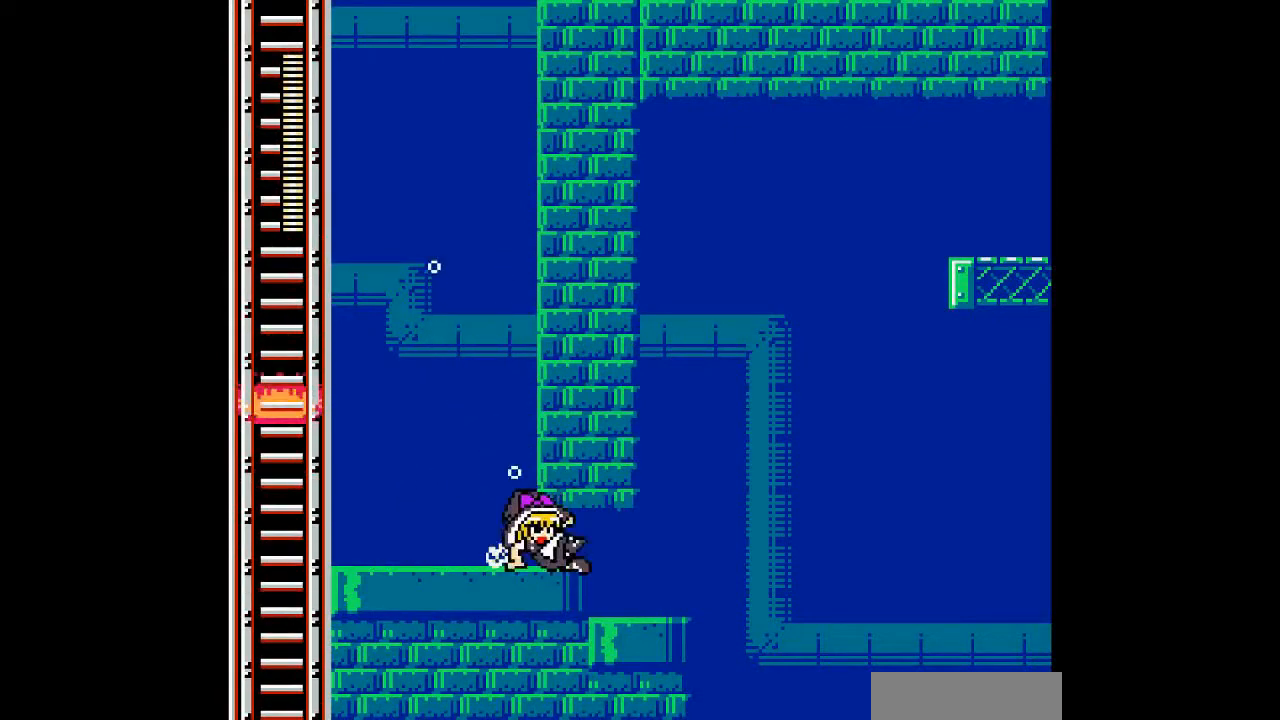
Gameplay with a controller; each line is a JSON object with the inputs held at the frame after it. "events" lists button and stick changes between this image and that frame as [ms after this image, input, new state], when the widget could be followed in between. Not read: B L3 R3 other_buttons.
{"buttons": ["DPAD_RIGHT"], "events": [[267, "DPAD_RIGHT", "up"], [300, "DPAD_DOWN", "up"], [300, "DPAD_LEFT", "down"], [467, "DPAD_LEFT", "up"], [467, "DPAD_RIGHT", "down"]]}
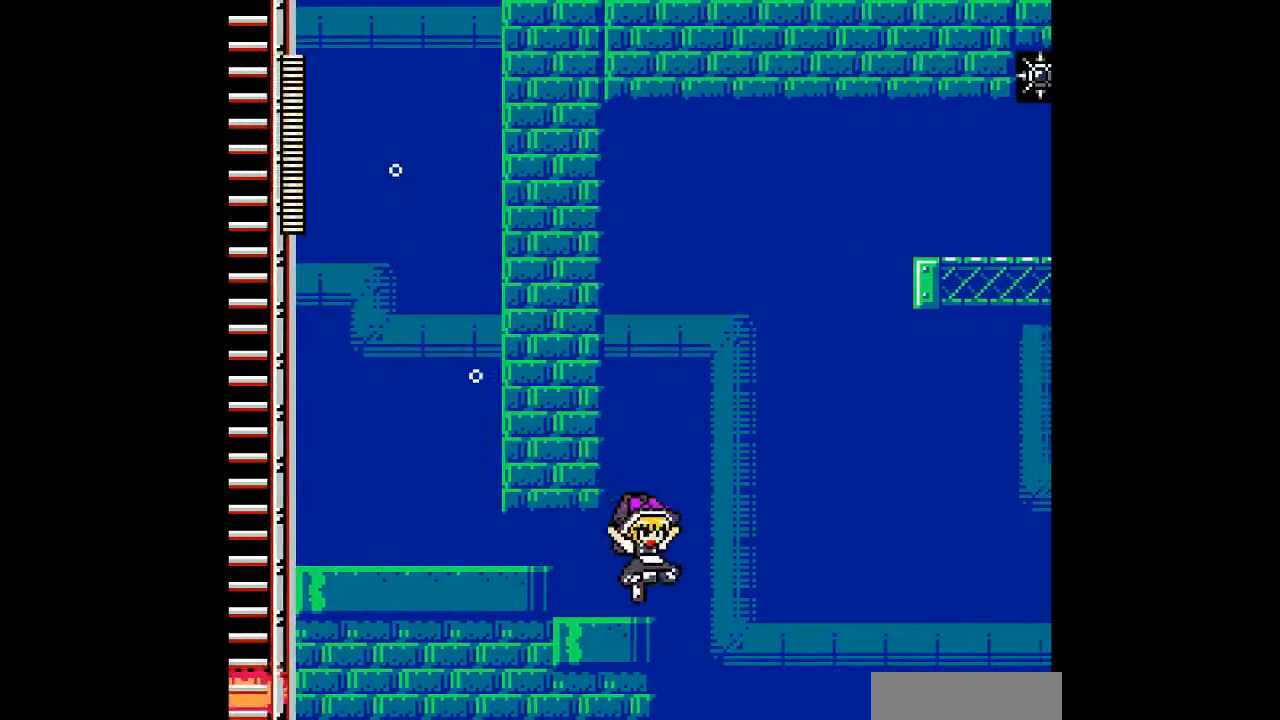
{"buttons": [], "events": [[133, "DPAD_RIGHT", "up"], [267, "DPAD_LEFT", "down"], [433, "DPAD_LEFT", "up"]]}
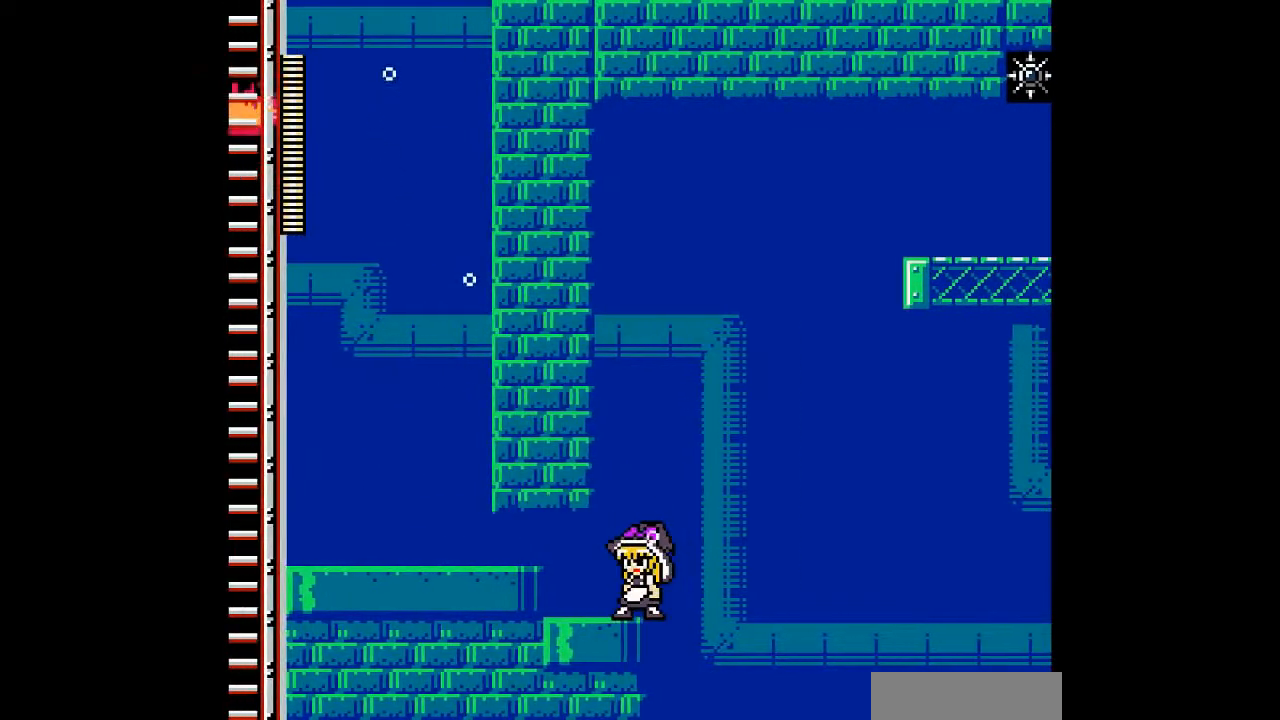
{"buttons": [], "events": [[400, "DPAD_RIGHT", "down"], [500, "DPAD_RIGHT", "up"]]}
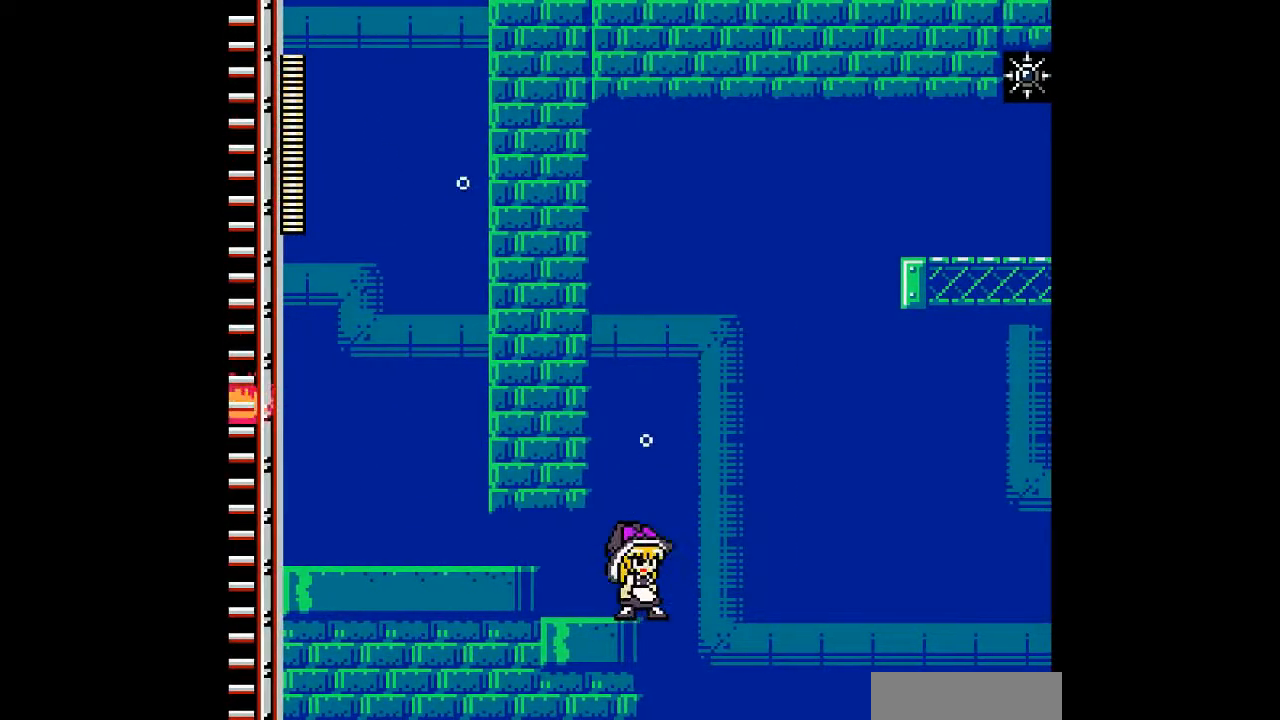
{"buttons": ["C"], "events": [[400, "C", "down"]]}
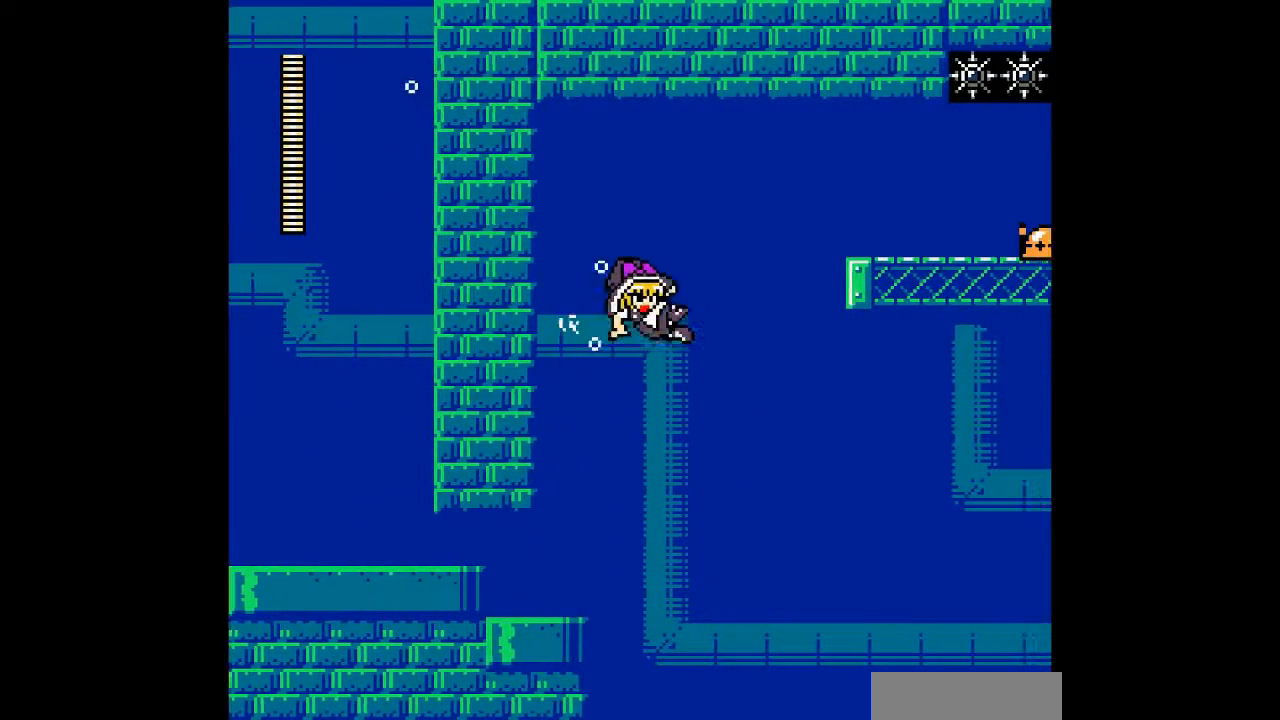
{"buttons": ["DPAD_RIGHT"], "events": [[67, "C", "up"], [133, "DPAD_RIGHT", "down"]]}
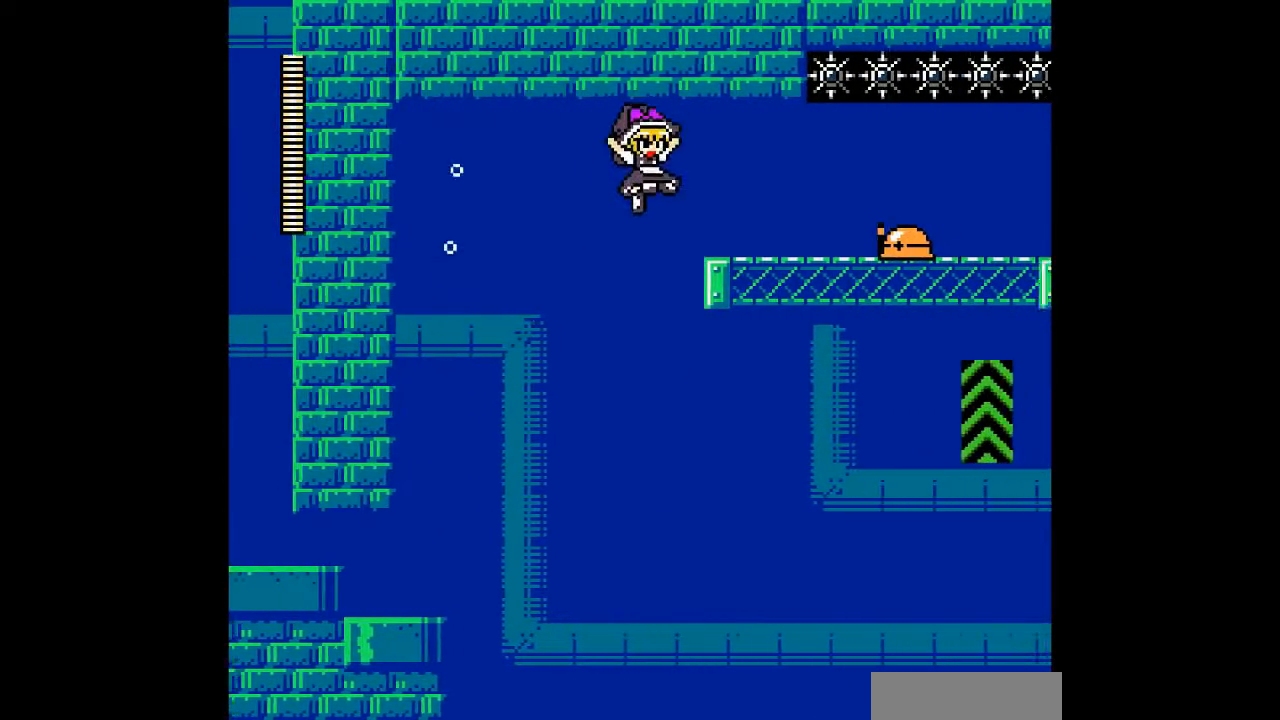
{"buttons": ["DPAD_LEFT"], "events": [[67, "DPAD_LEFT", "down"], [100, "DPAD_RIGHT", "up"]]}
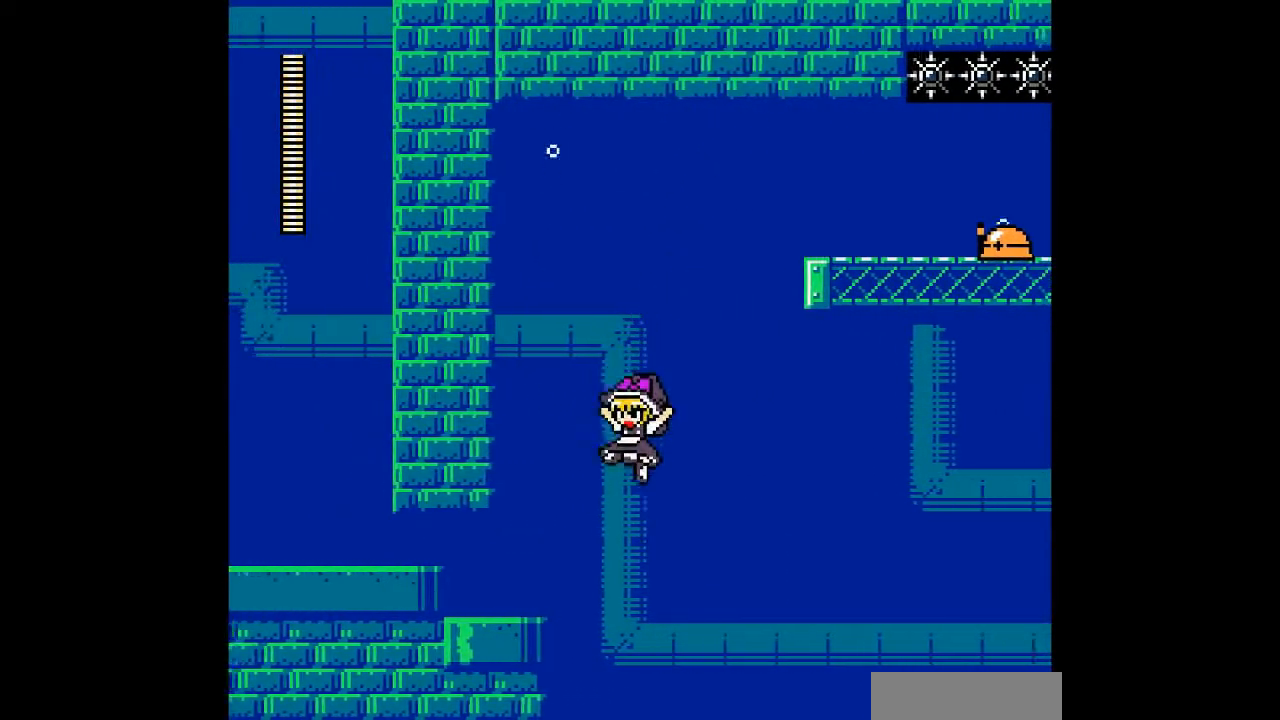
{"buttons": [], "events": [[400, "DPAD_LEFT", "up"]]}
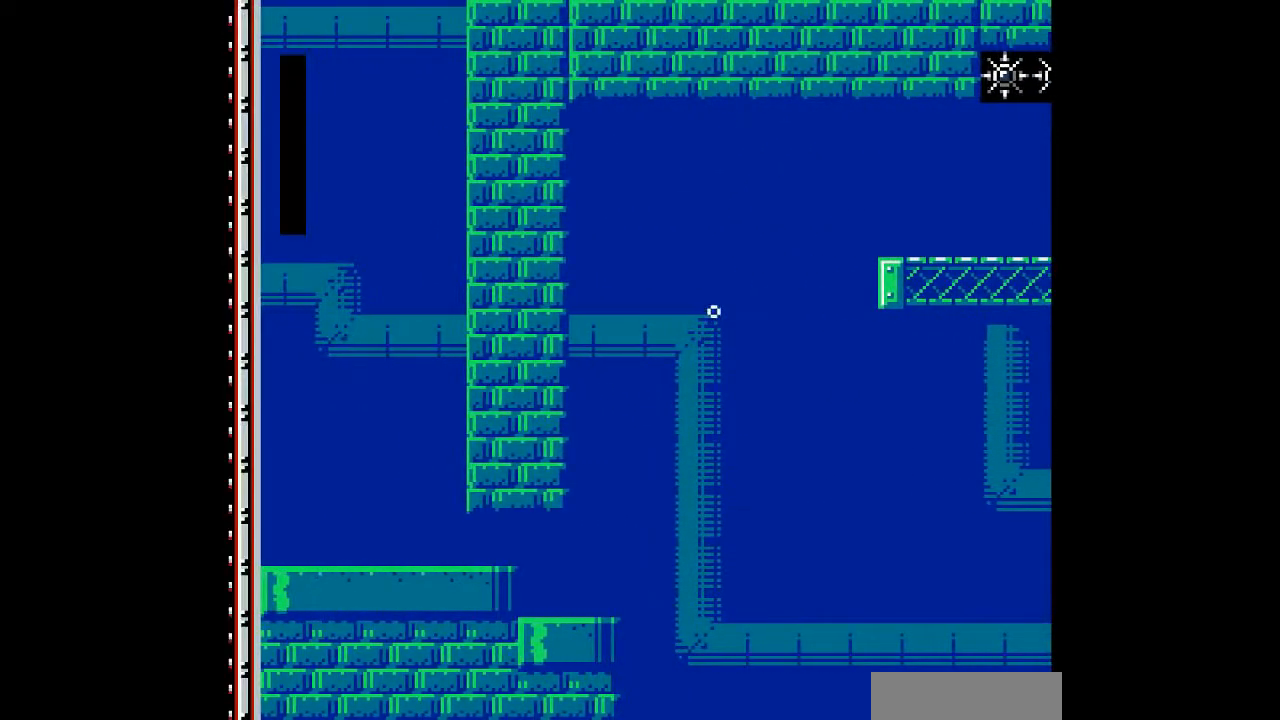
{"buttons": [], "events": []}
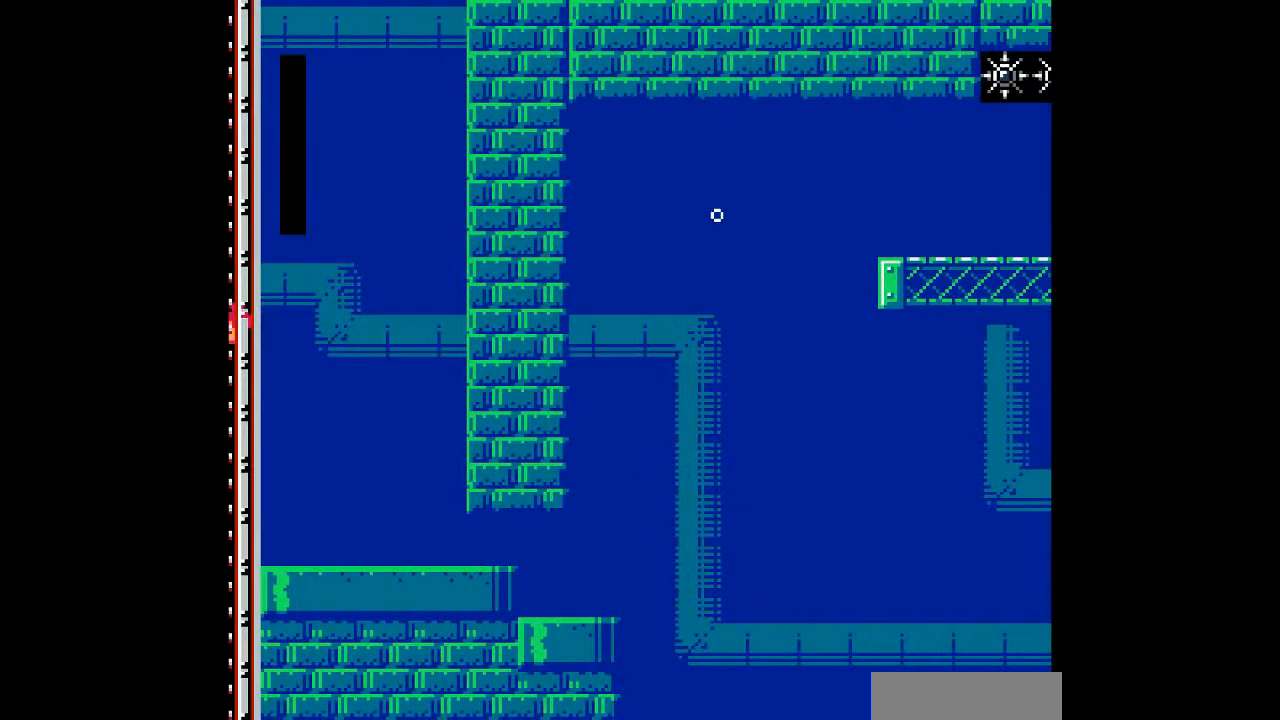
{"buttons": [], "events": []}
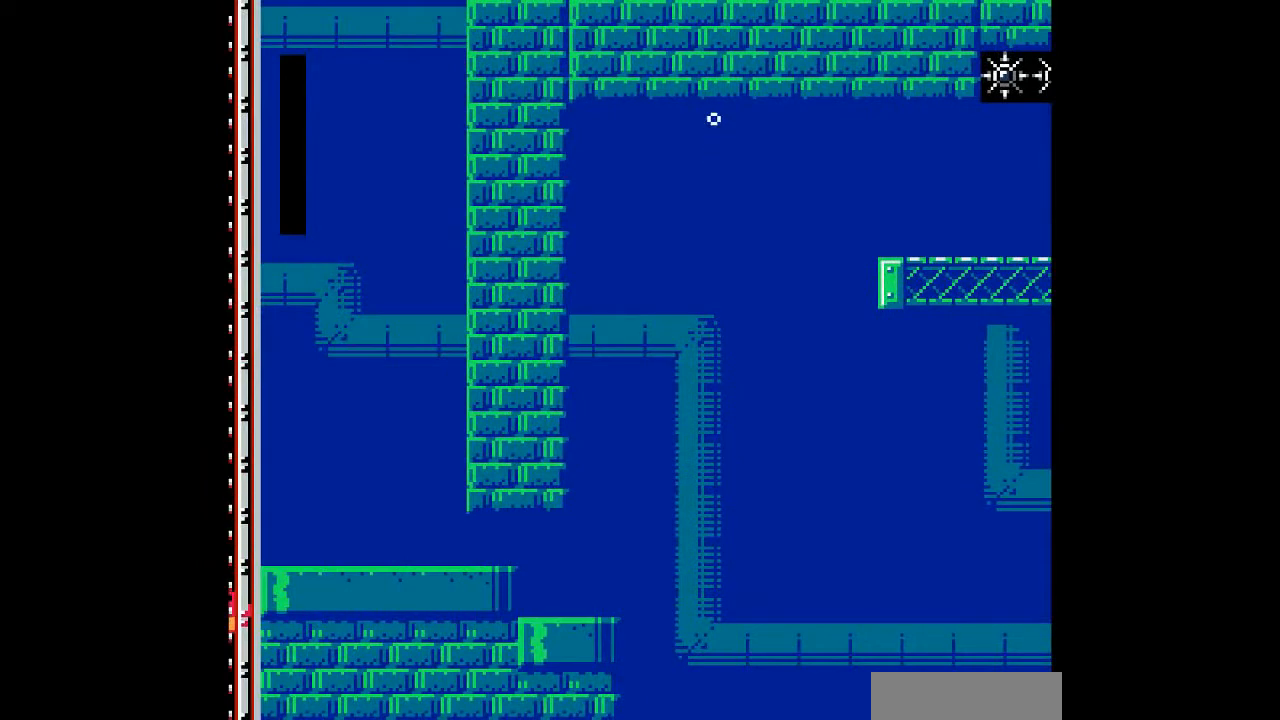
{"buttons": [], "events": []}
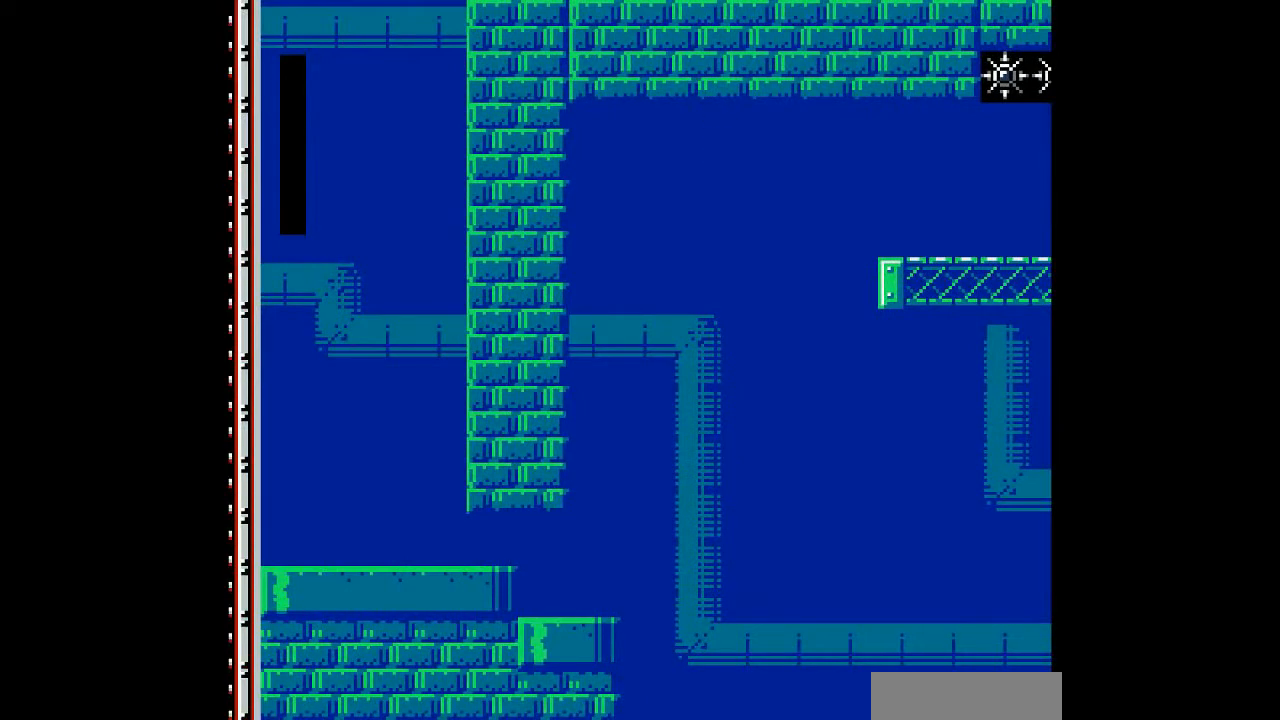
{"buttons": [], "events": []}
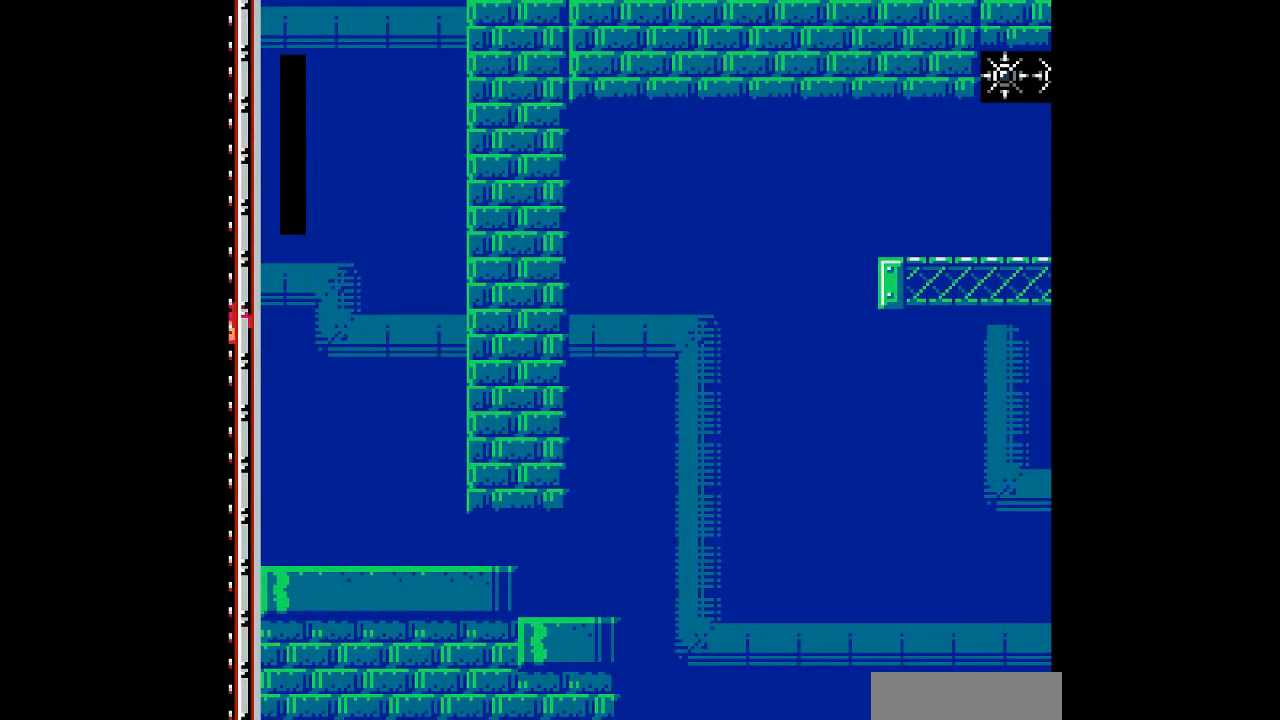
{"buttons": [], "events": []}
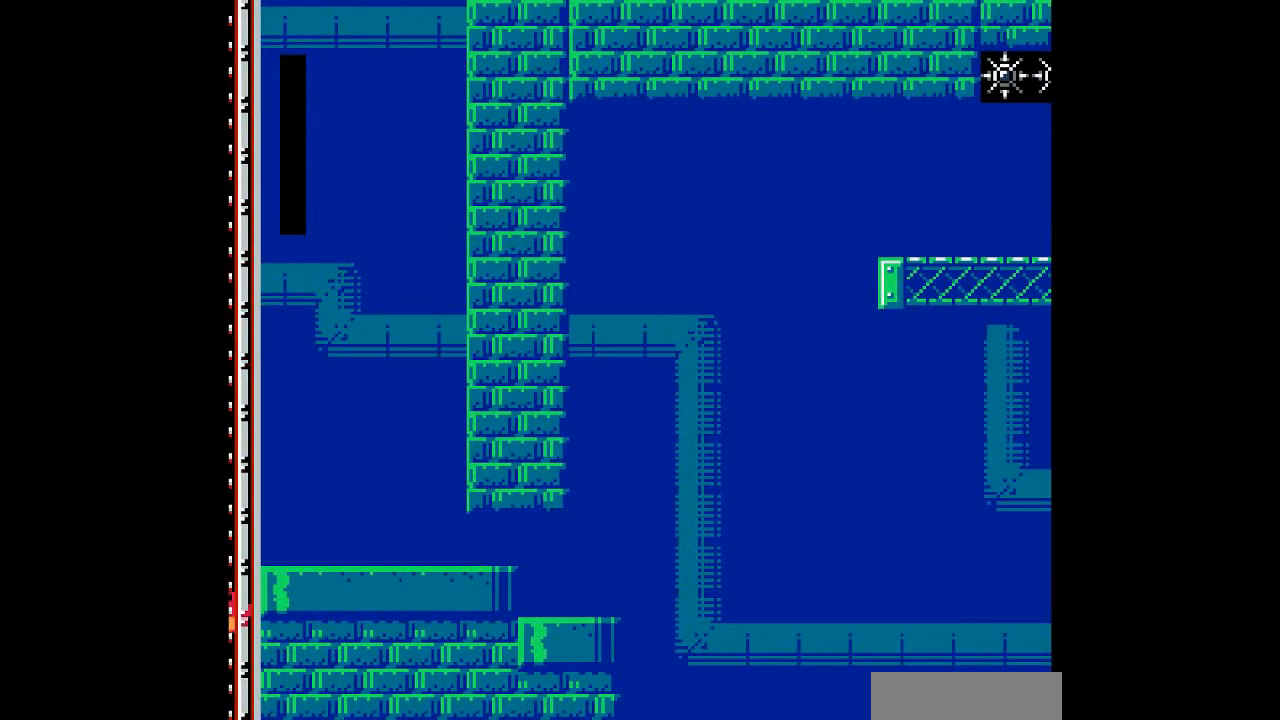
{"buttons": [], "events": []}
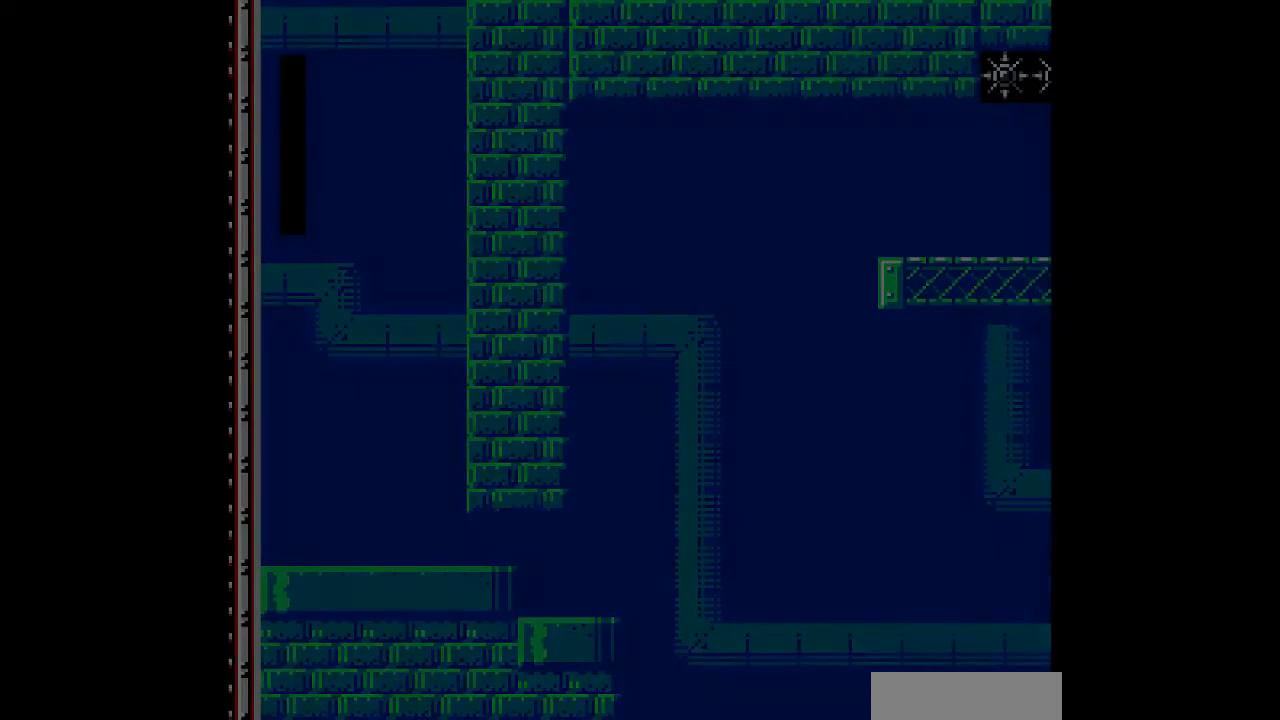
{"buttons": [], "events": []}
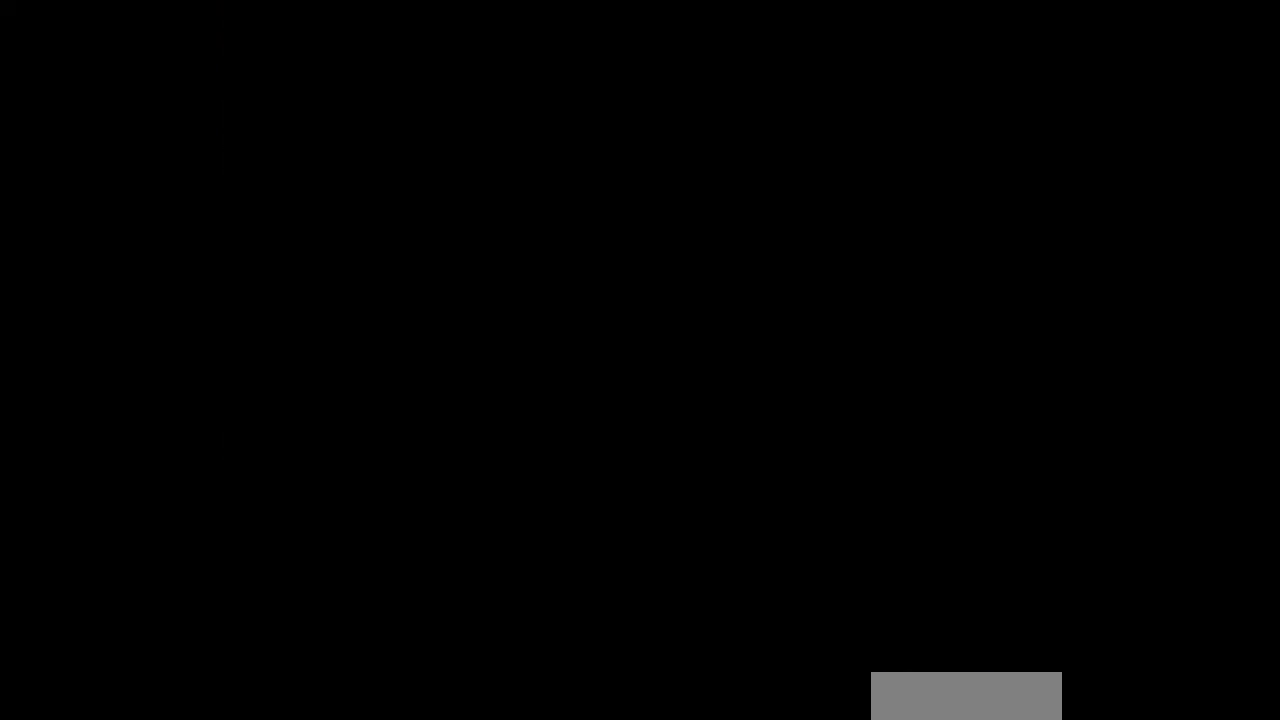
{"buttons": ["DPAD_RIGHT"], "events": [[333, "DPAD_RIGHT", "down"]]}
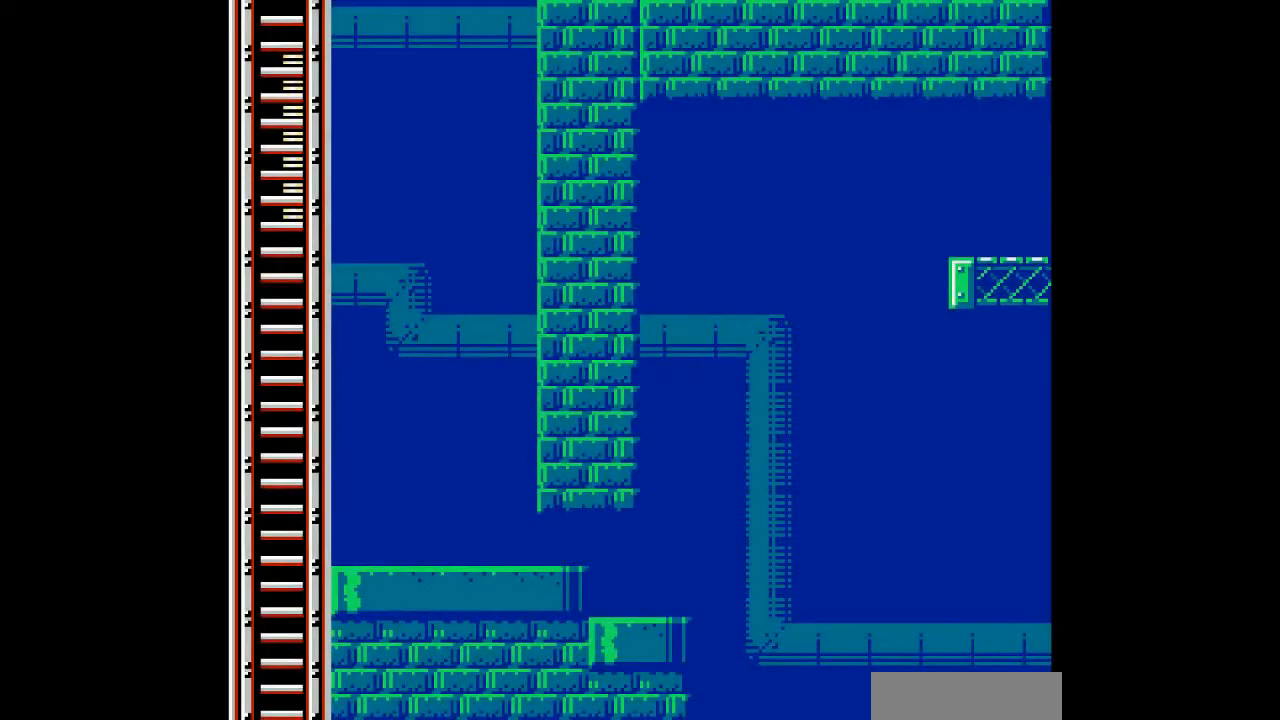
{"buttons": ["DPAD_RIGHT"], "events": []}
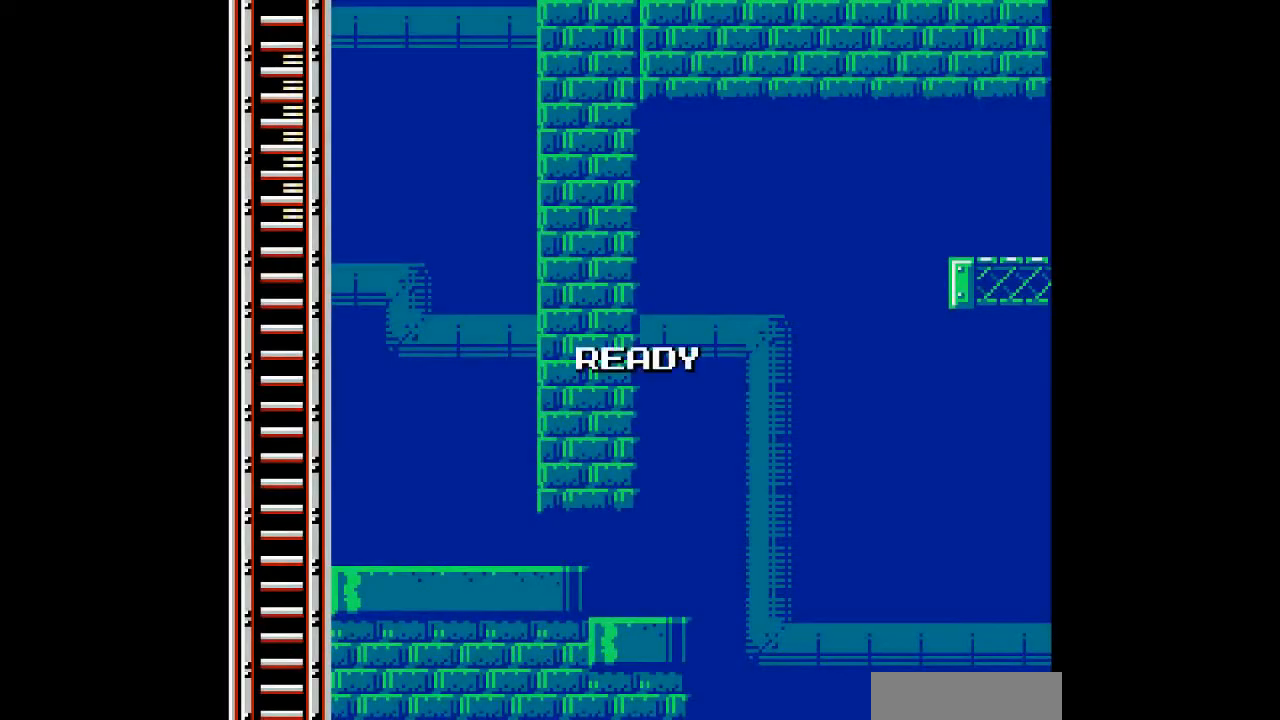
{"buttons": ["DPAD_RIGHT"], "events": []}
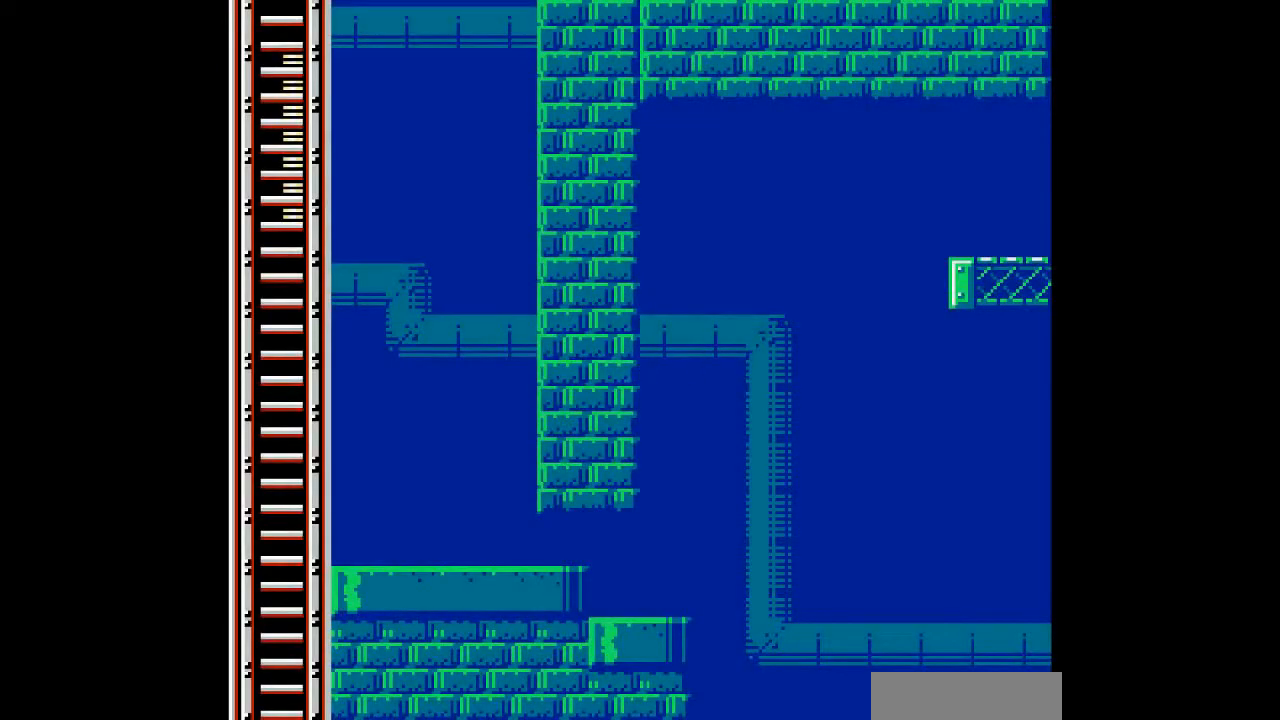
{"buttons": ["DPAD_RIGHT"], "events": []}
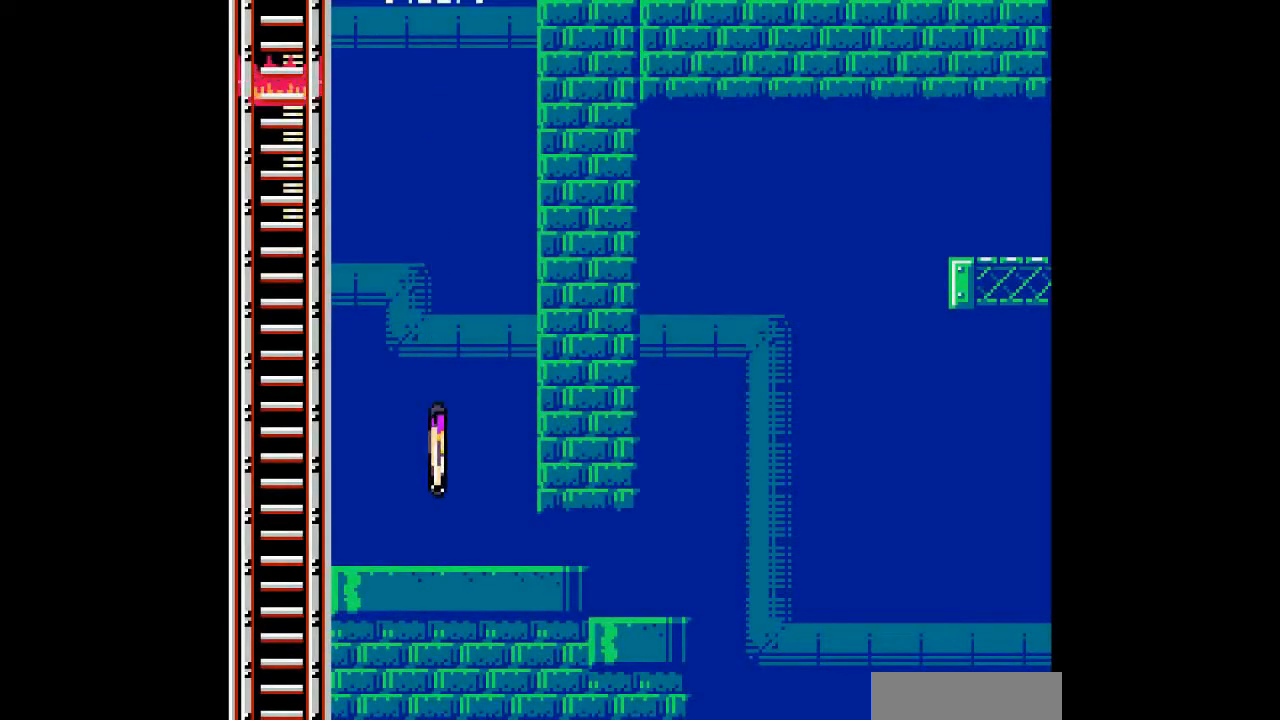
{"buttons": ["DPAD_DOWN", "DPAD_RIGHT"], "events": [[300, "DPAD_DOWN", "down"]]}
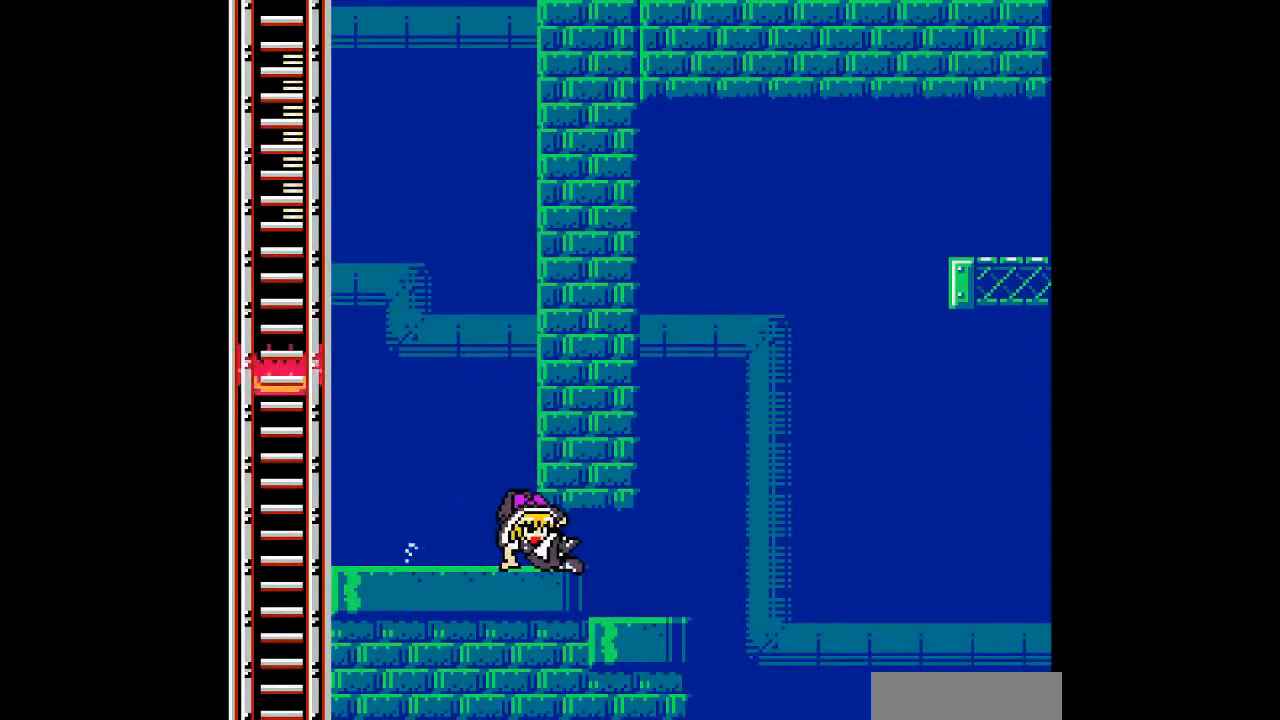
{"buttons": ["DPAD_RIGHT"], "events": [[300, "DPAD_DOWN", "up"], [300, "DPAD_LEFT", "down"], [333, "DPAD_RIGHT", "up"], [467, "DPAD_LEFT", "up"], [500, "DPAD_RIGHT", "down"]]}
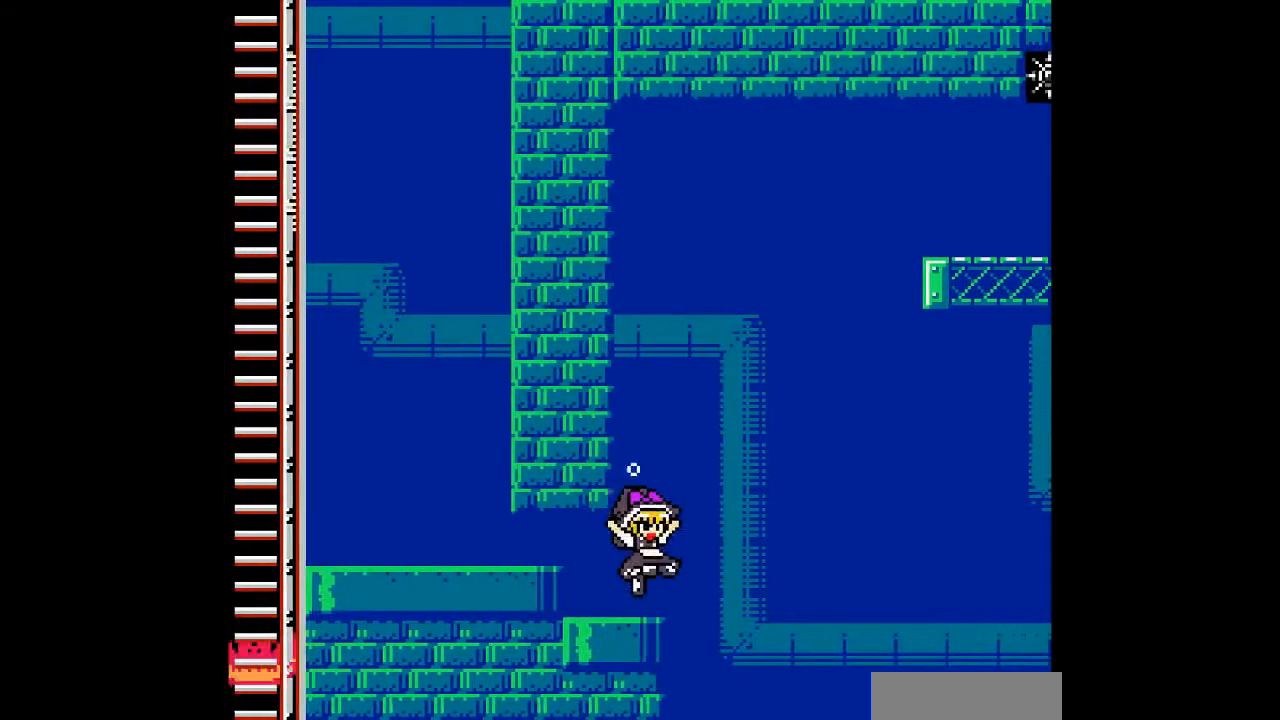
{"buttons": [], "events": [[67, "DPAD_RIGHT", "up"]]}
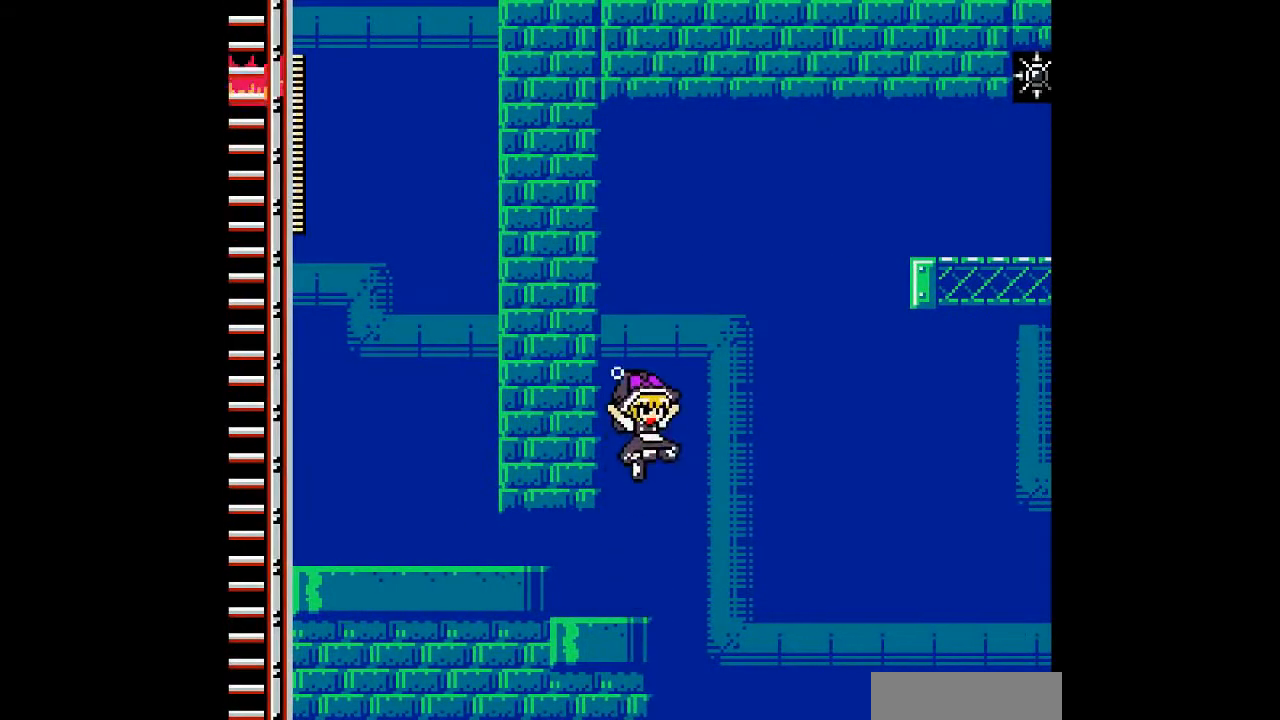
{"buttons": ["C", "DPAD_RIGHT"], "events": [[200, "C", "down"], [300, "DPAD_RIGHT", "down"]]}
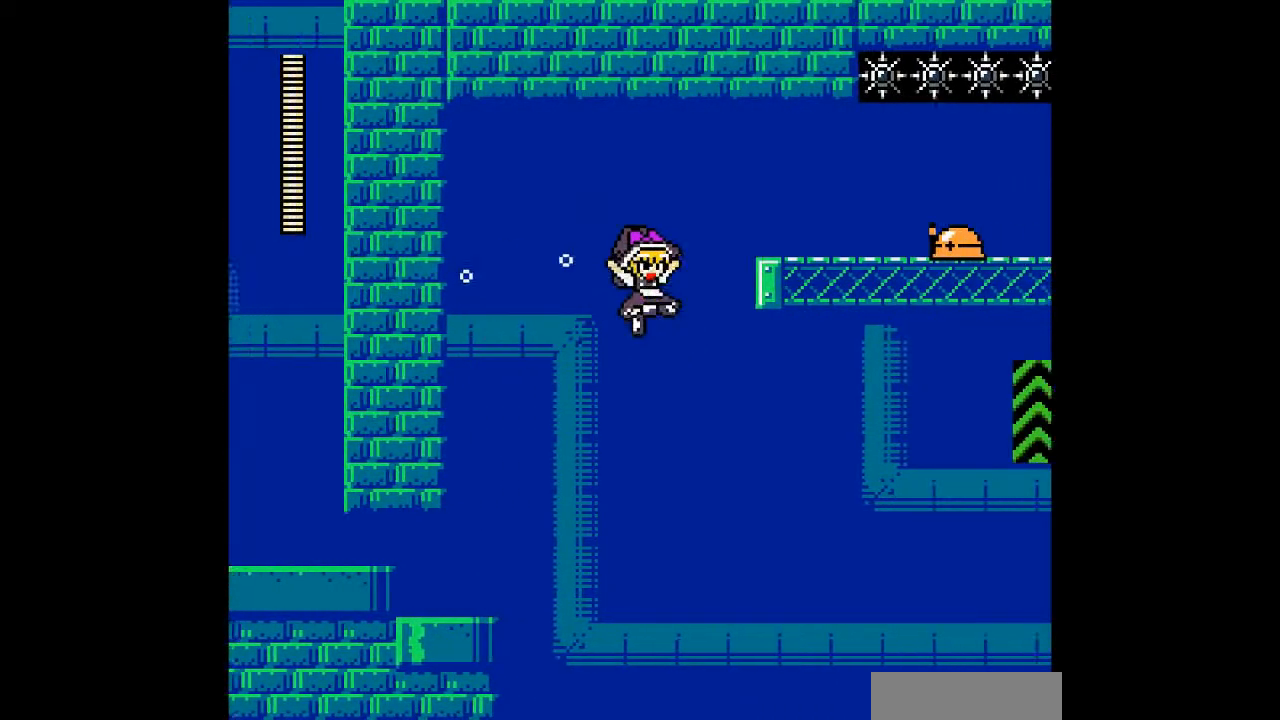
{"buttons": ["DPAD_RIGHT"], "events": [[67, "C", "up"]]}
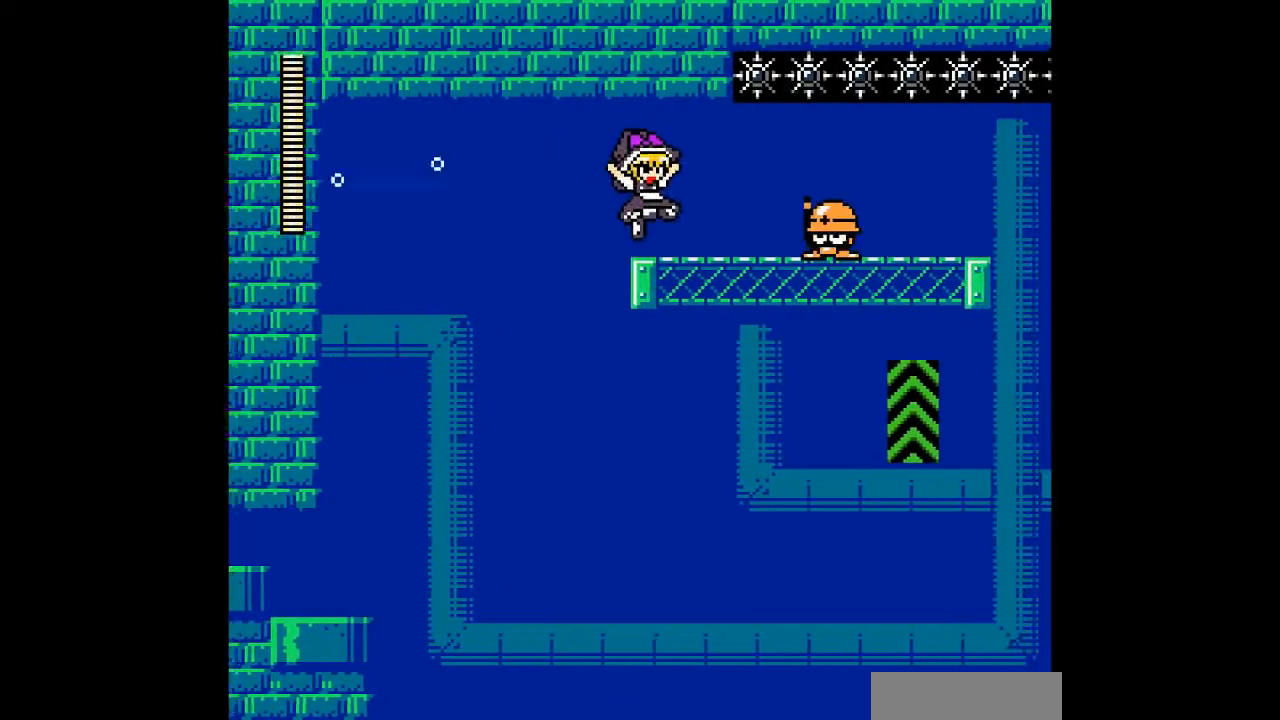
{"buttons": [], "events": [[67, "A", "down"], [100, "DPAD_RIGHT", "up"], [167, "A", "up"], [267, "A", "down"], [367, "A", "up"]]}
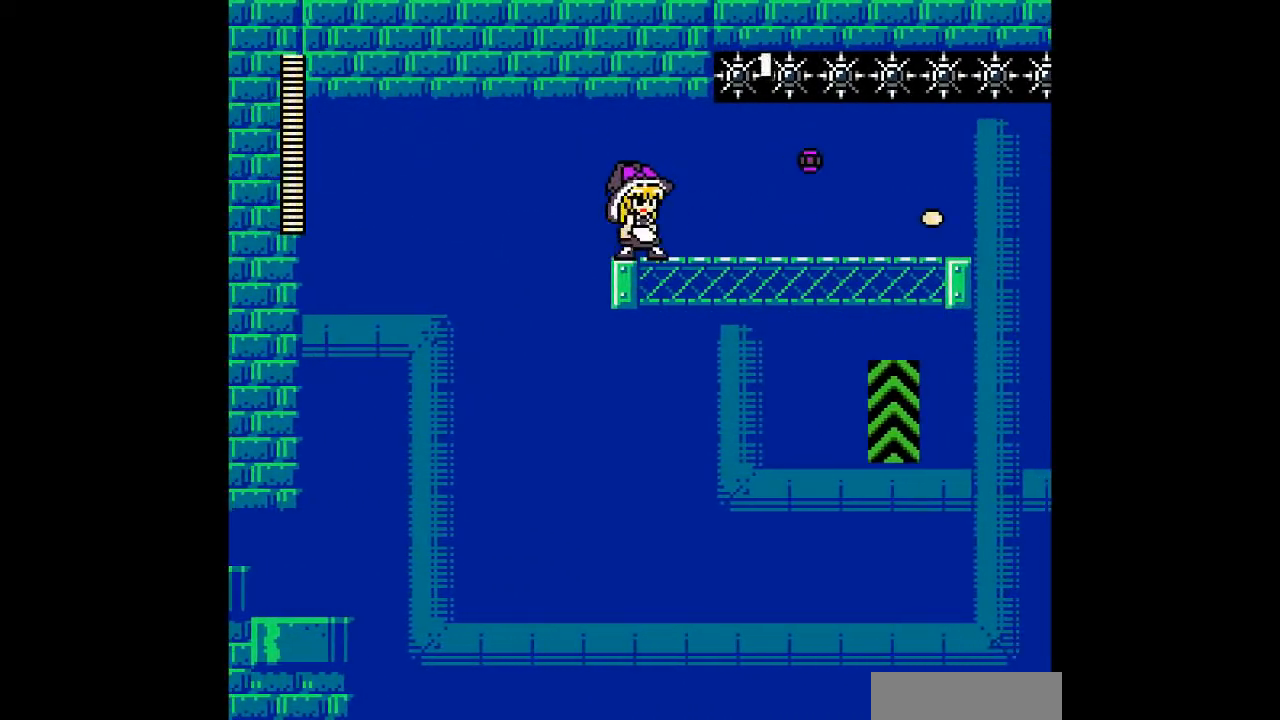
{"buttons": ["DPAD_RIGHT"], "events": [[33, "DPAD_RIGHT", "down"]]}
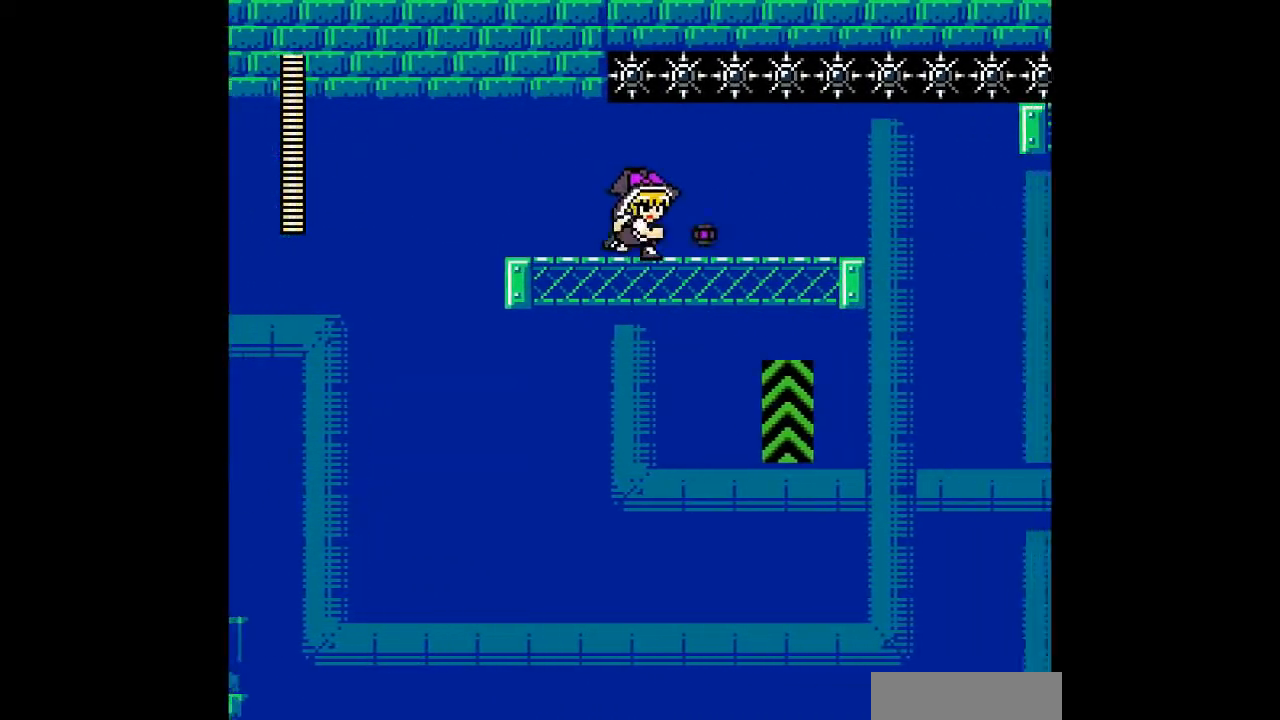
{"buttons": ["DPAD_RIGHT"], "events": []}